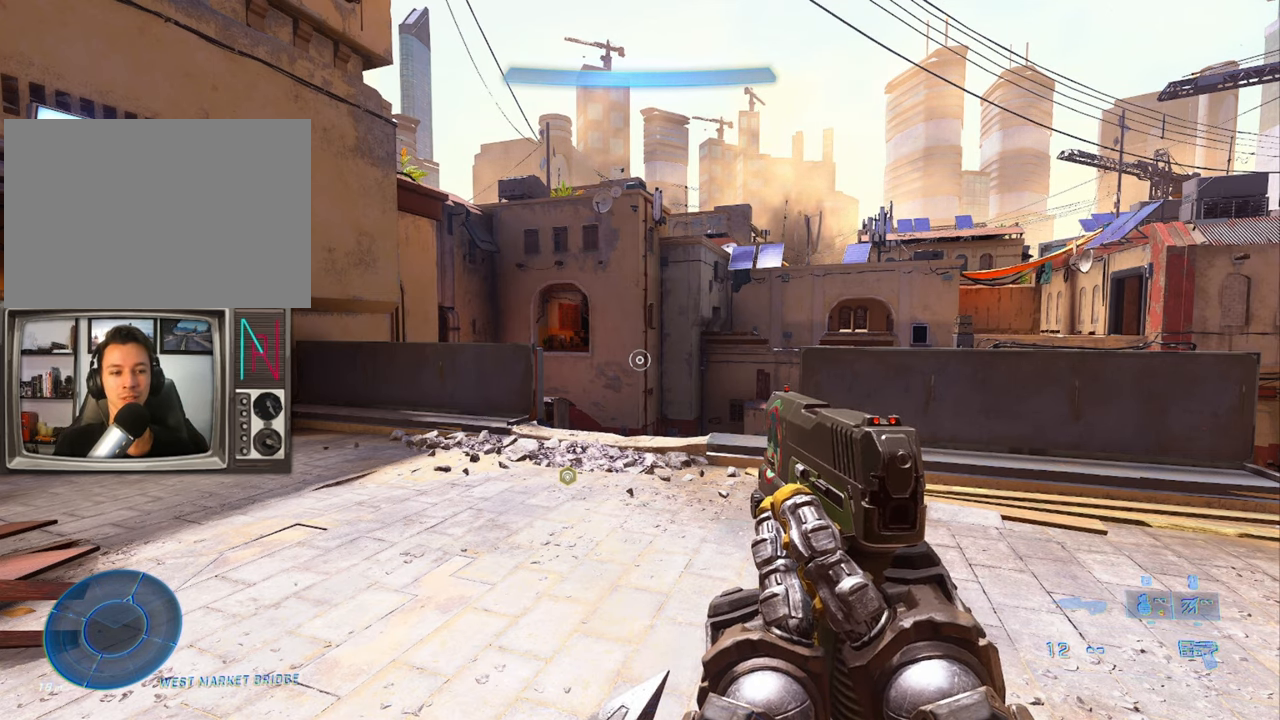
Gameplay with keyboard; each line is a JSON object with the keys held at the frame after it. "events" lists presses ("down") and releases ("up") of "a", "crouch", "d", "equipment", "jump", "s", "sprint" and "w" between this image and that frame as [ms after this image, input, new state], when the widget could be followed in between. No other keys are recorded. Mouse input is not recorded. Key names are as the overlay labels them; some are game actions (e.g. jump) rather than physical keys.
{"keys": ["w"], "events": [[234, "w", "down"]]}
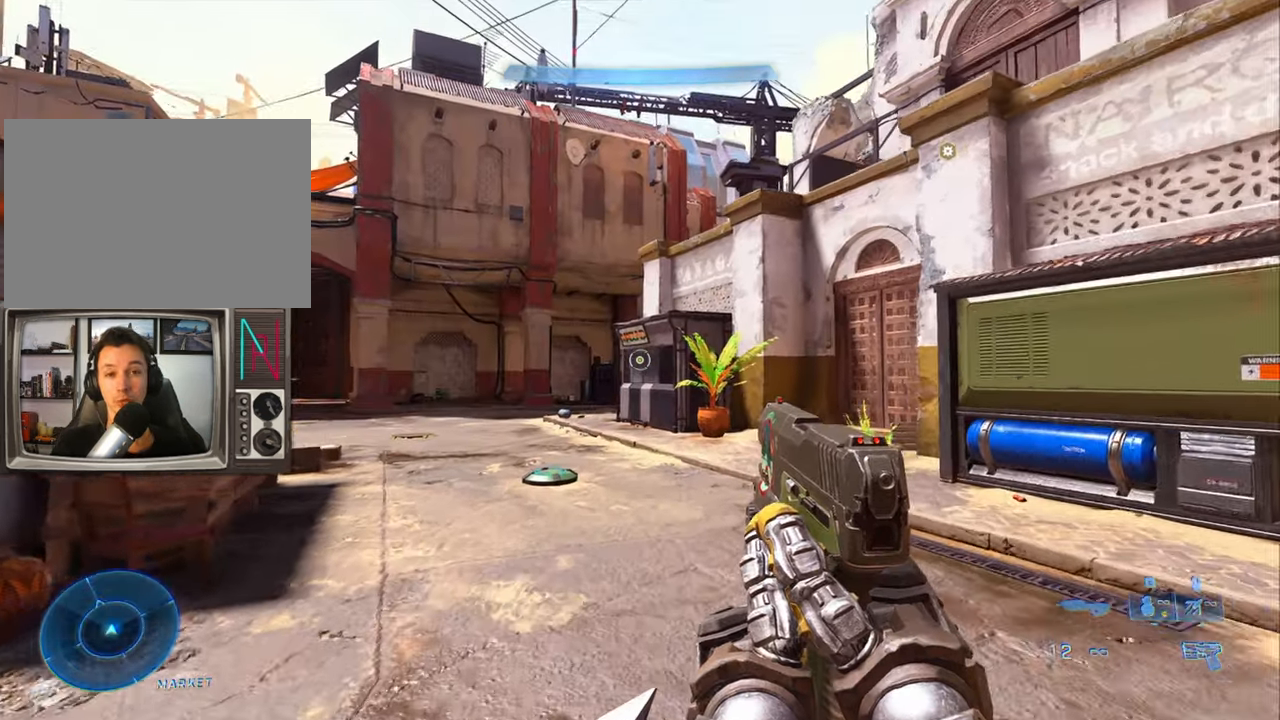
{"keys": ["w"], "events": []}
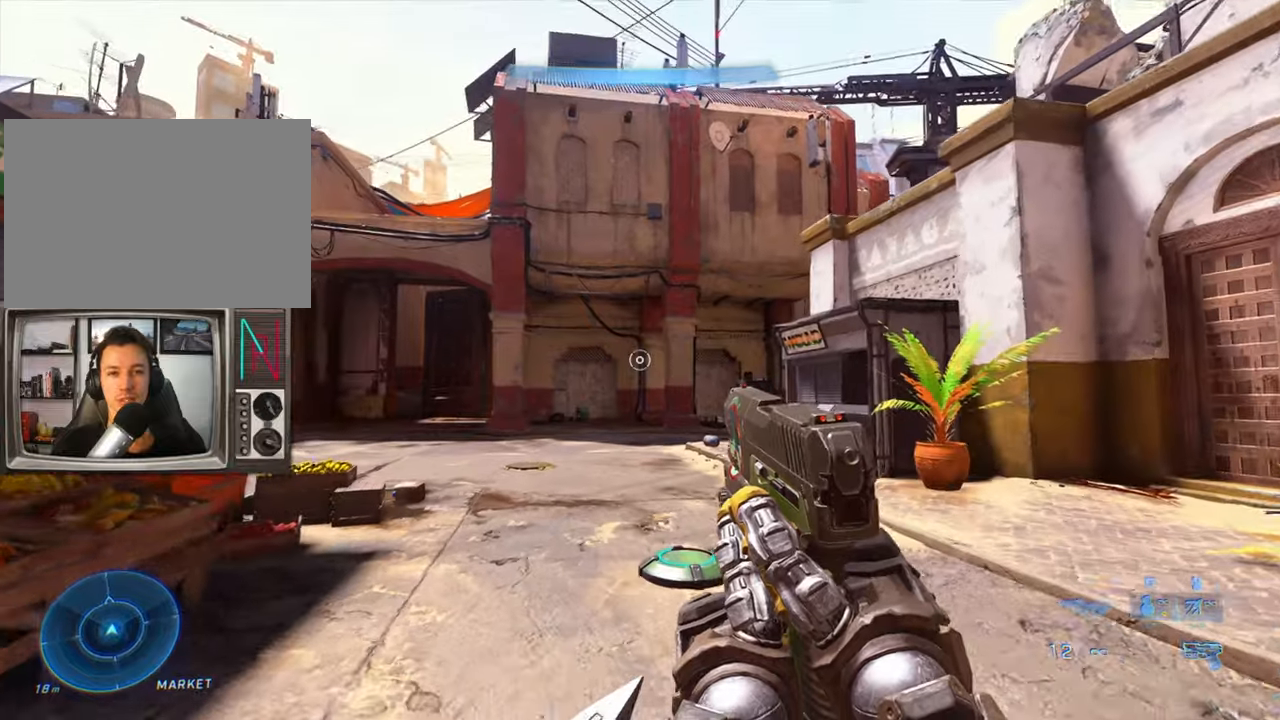
{"keys": ["w"], "events": []}
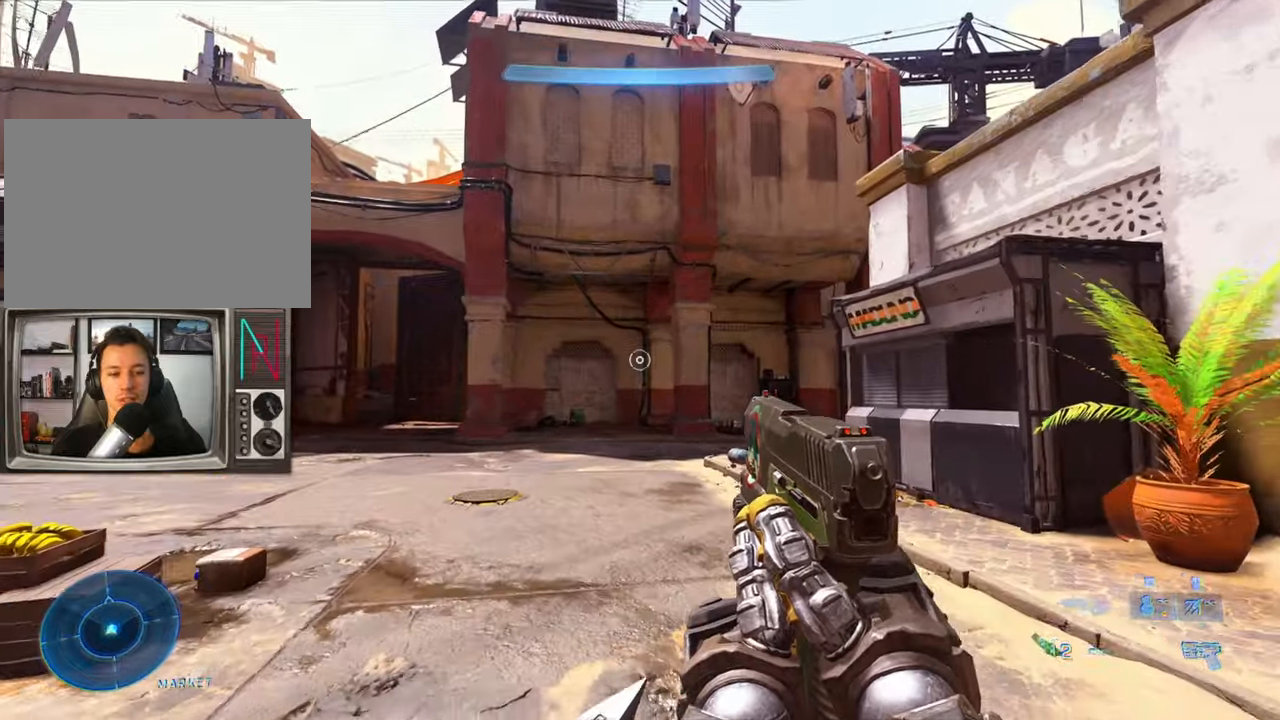
{"keys": ["w"], "events": []}
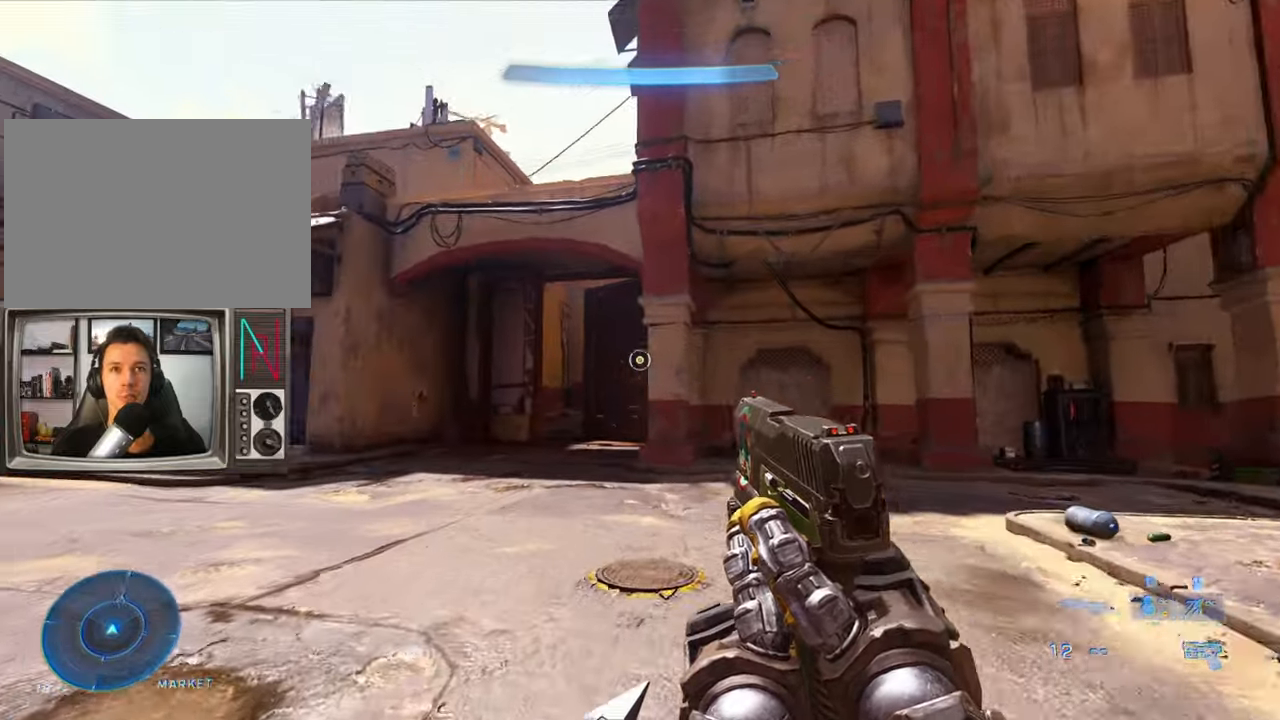
{"keys": ["d", "w"], "events": [[33, "d", "down"]]}
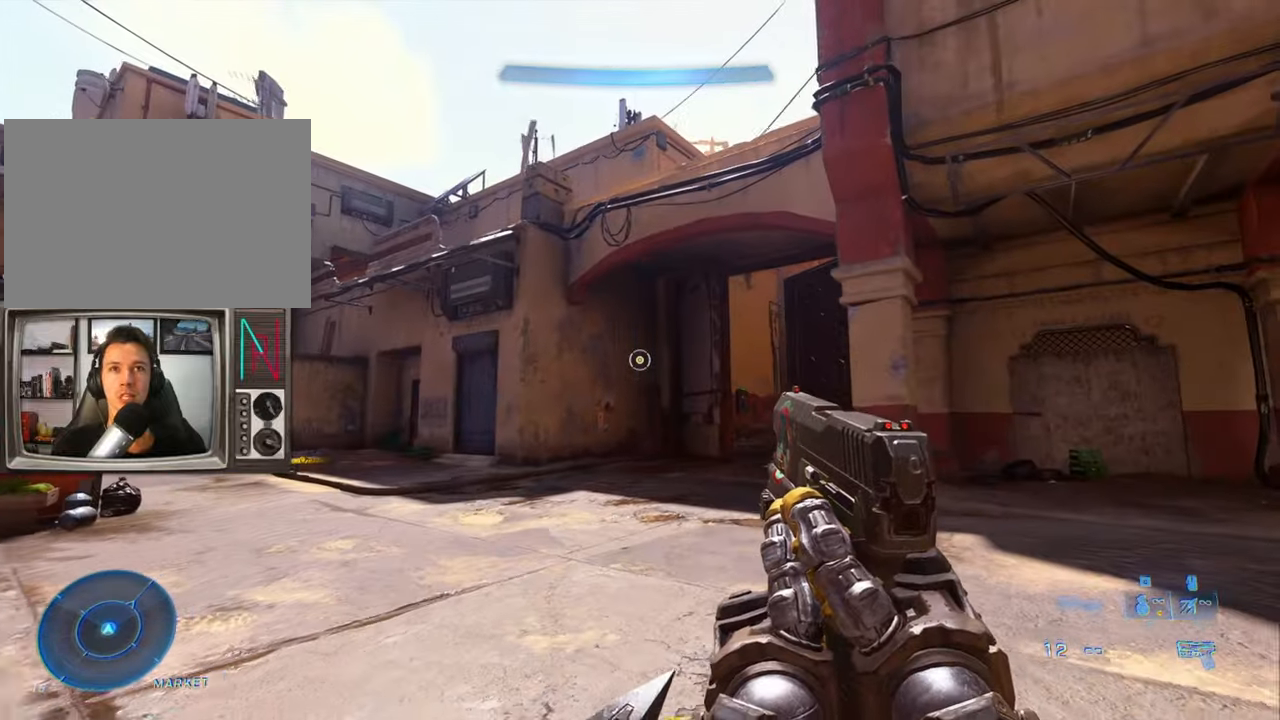
{"keys": ["d"], "events": [[50, "a", "down"], [50, "d", "up"], [100, "w", "up"], [233, "s", "down"], [316, "a", "up"], [366, "d", "down"], [416, "s", "up"]]}
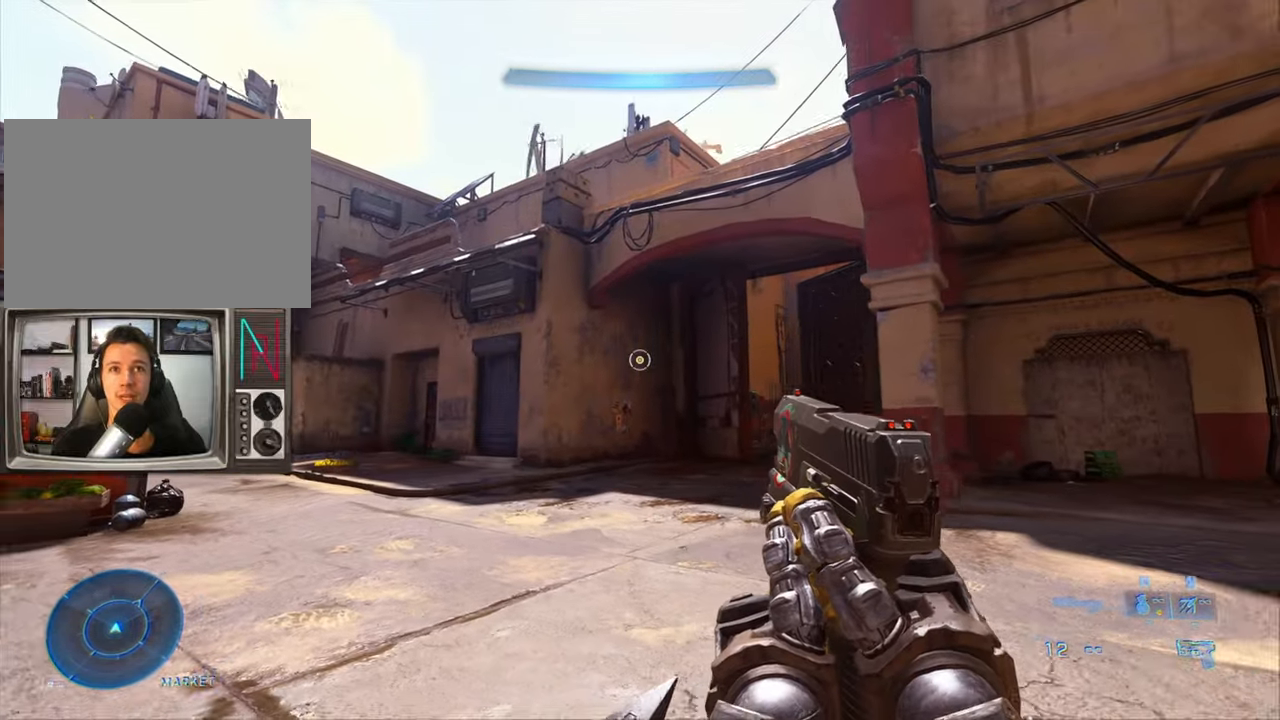
{"keys": ["w"], "events": [[66, "w", "down"], [150, "d", "up"], [383, "jump", "down"], [483, "jump", "up"]]}
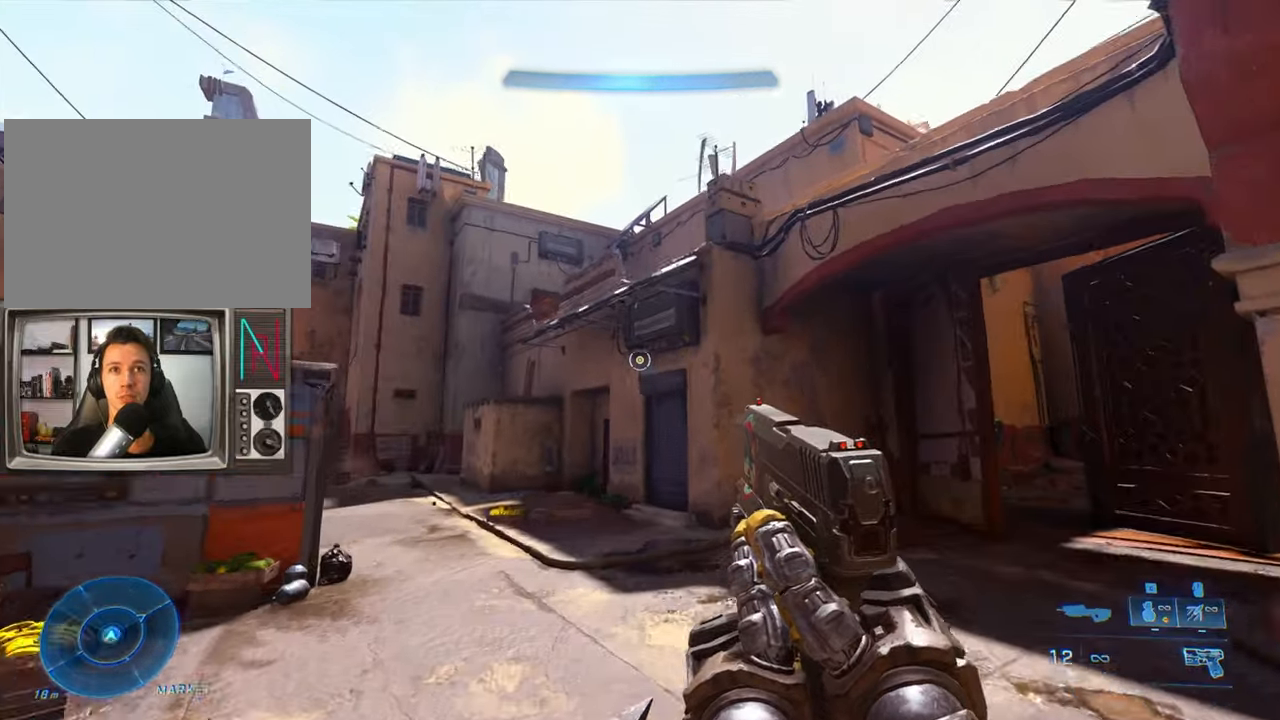
{"keys": ["w"], "events": [[116, "crouch", "down"], [266, "crouch", "up"]]}
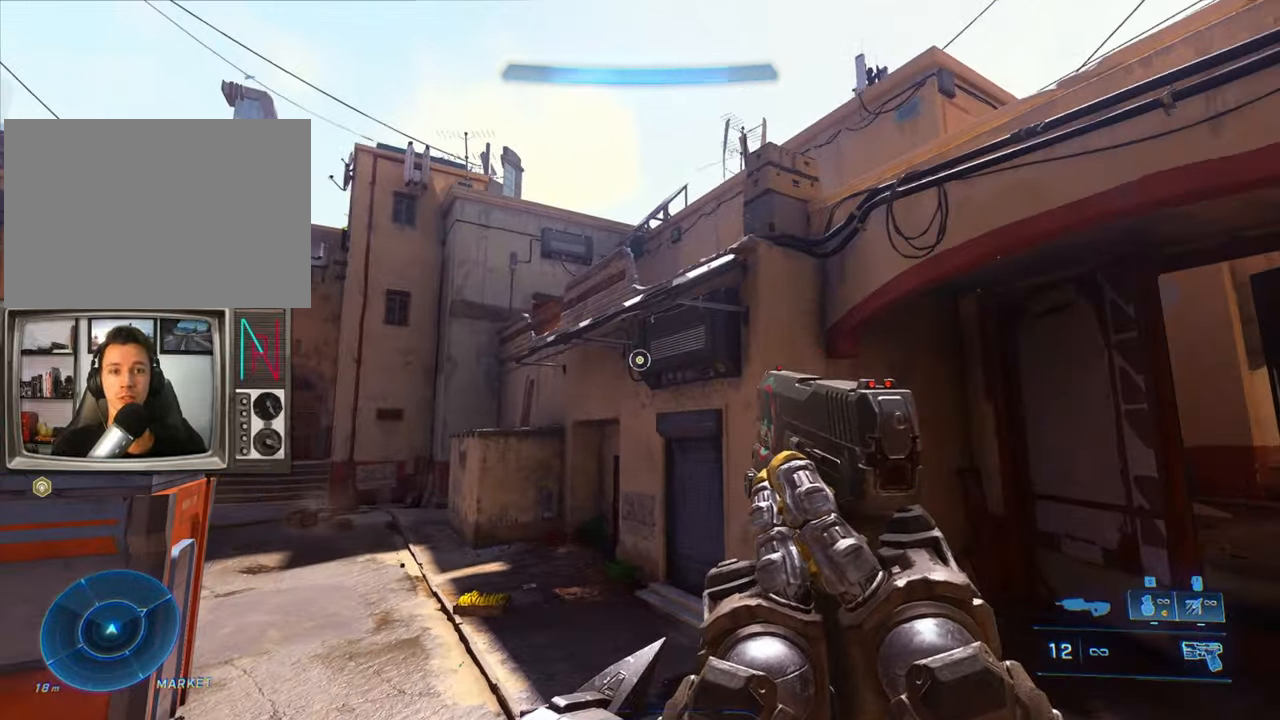
{"keys": ["w"], "events": []}
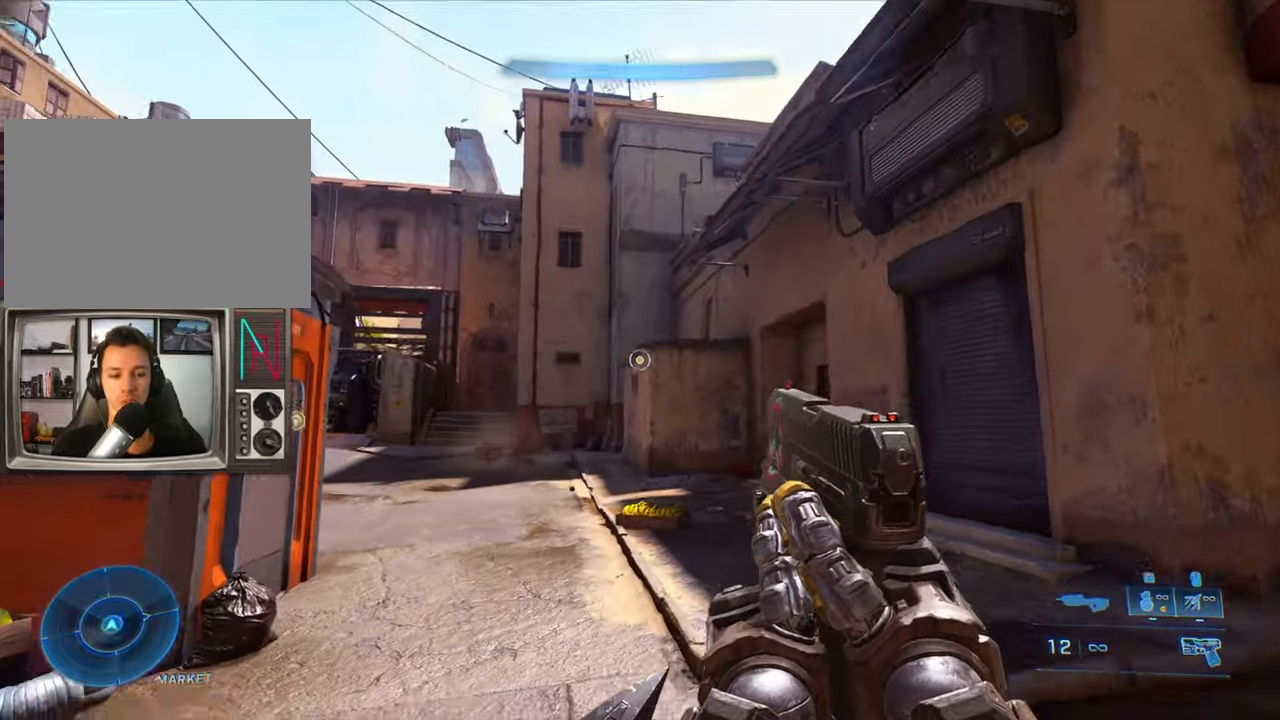
{"keys": ["w"], "events": [[16, "sprint", "down"], [200, "sprint", "up"]]}
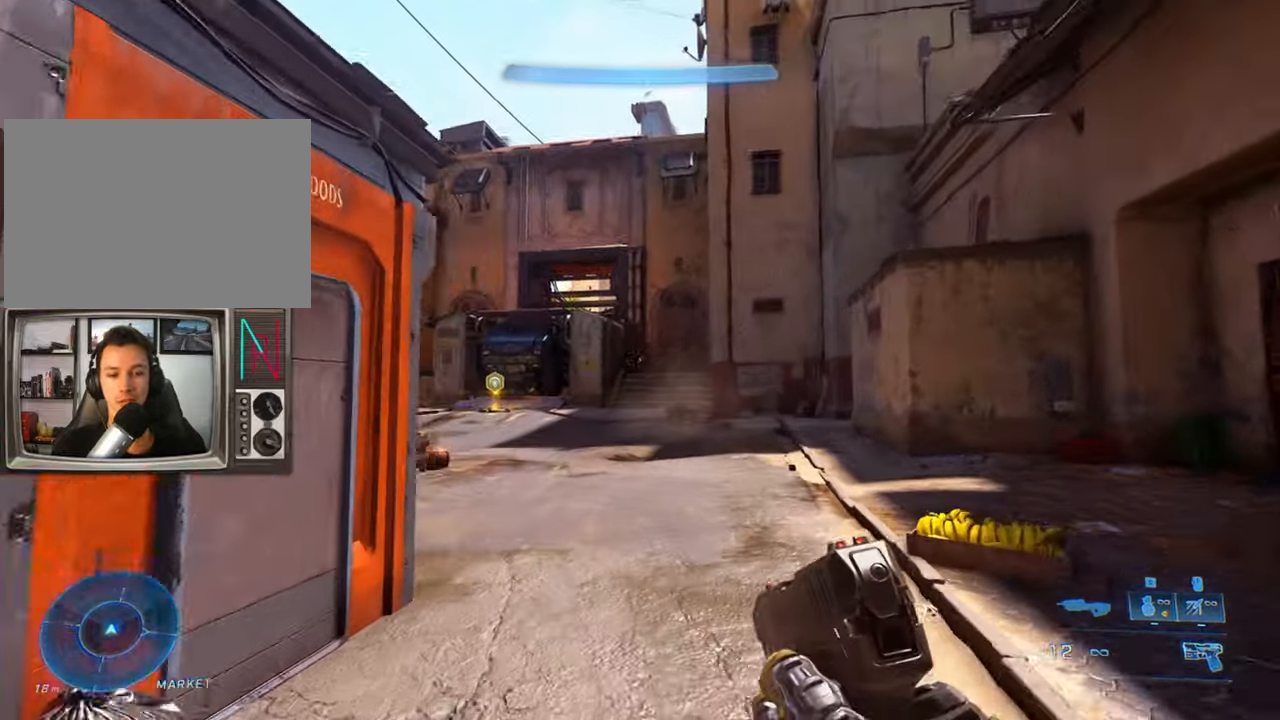
{"keys": ["crouch", "w"], "events": [[166, "crouch", "down"]]}
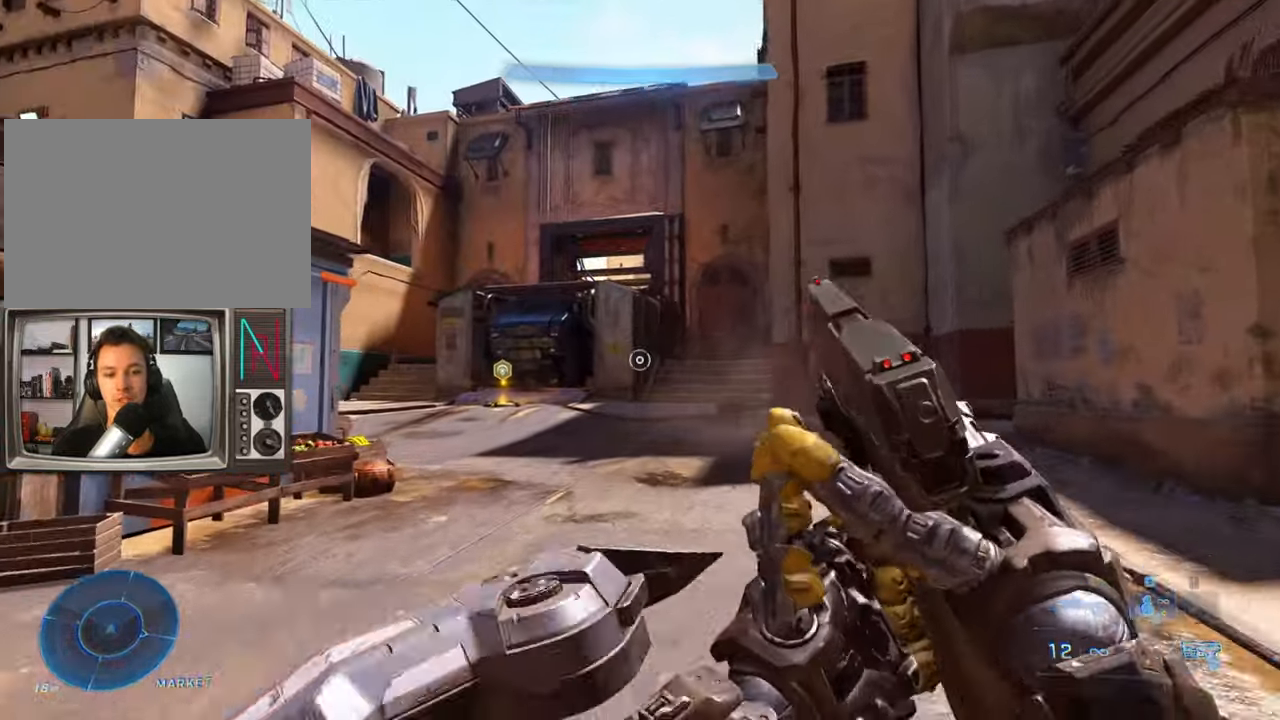
{"keys": ["crouch", "w"], "events": []}
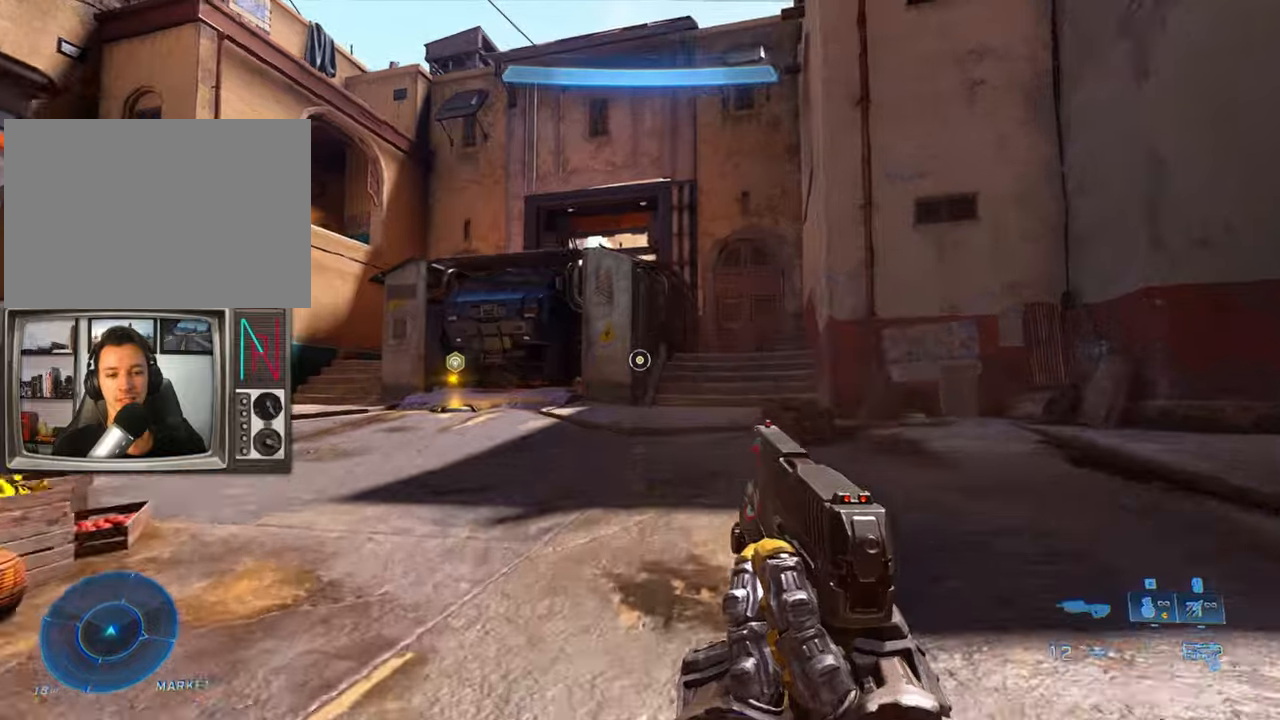
{"keys": ["w"], "events": [[200, "crouch", "up"], [200, "d", "down"], [300, "d", "up"]]}
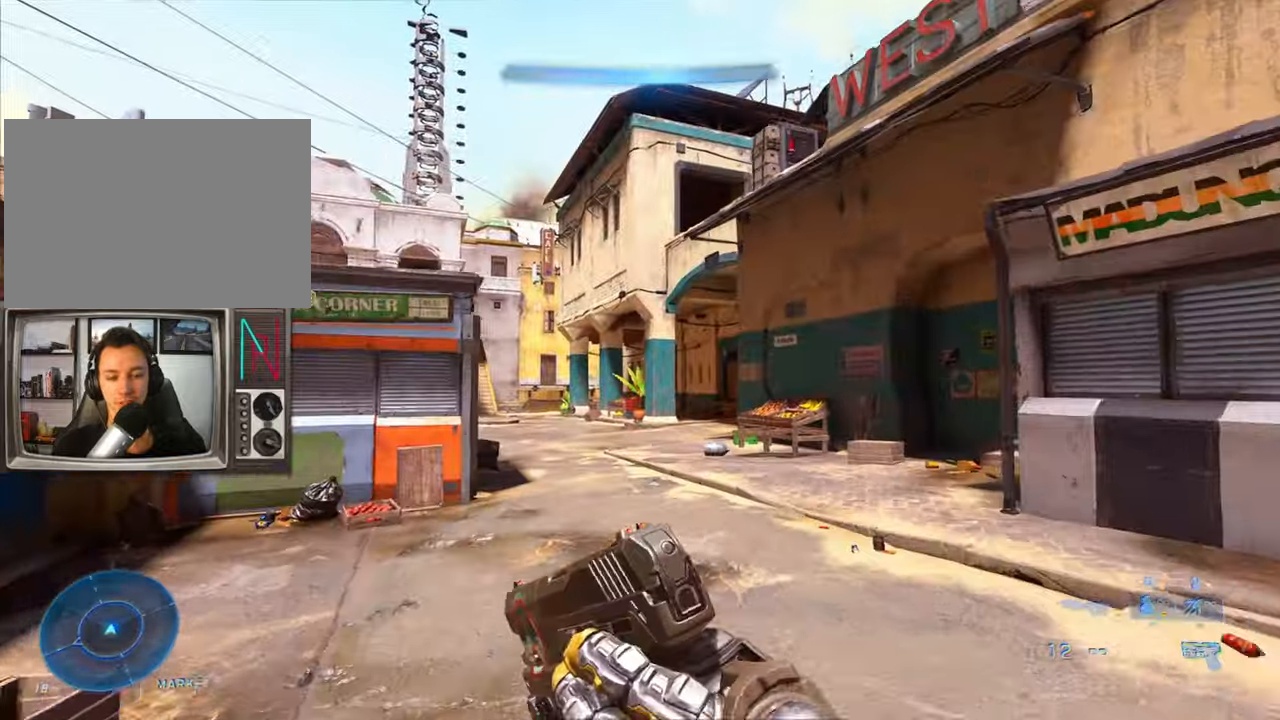
{"keys": ["crouch", "w"], "events": [[150, "crouch", "down"]]}
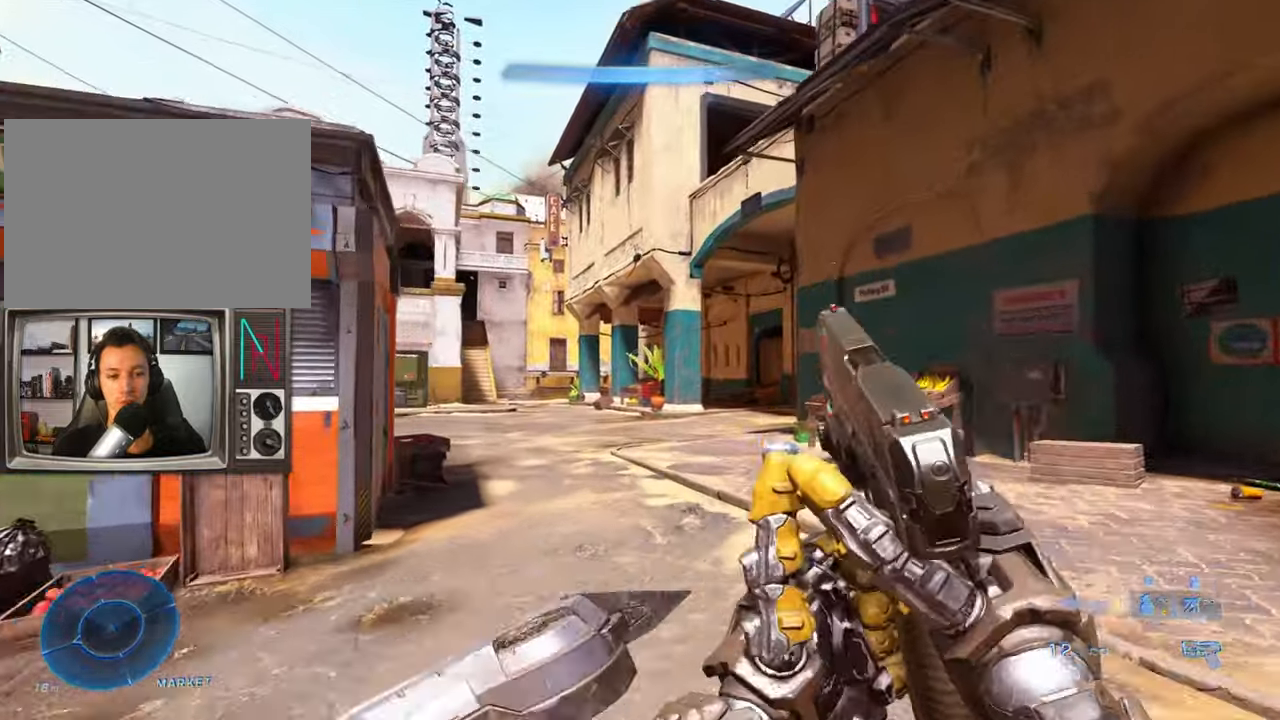
{"keys": ["crouch", "w"], "events": []}
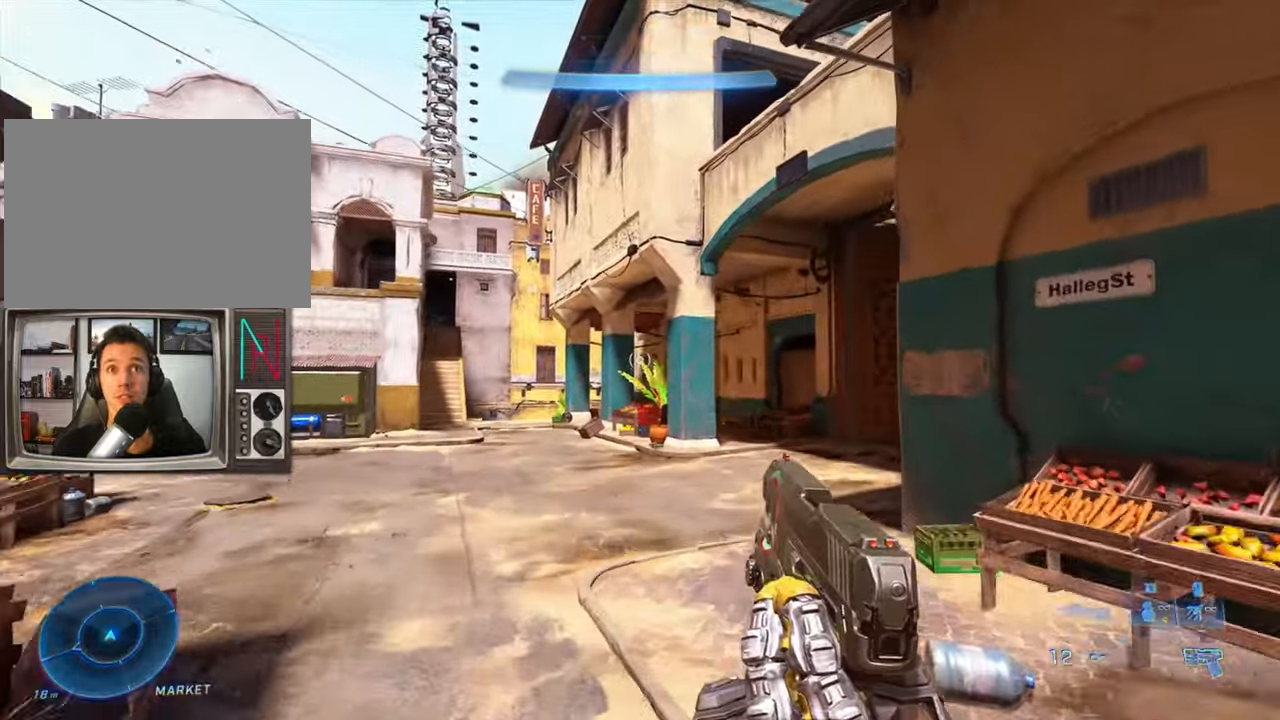
{"keys": ["a", "crouch", "w"], "events": [[233, "a", "down"]]}
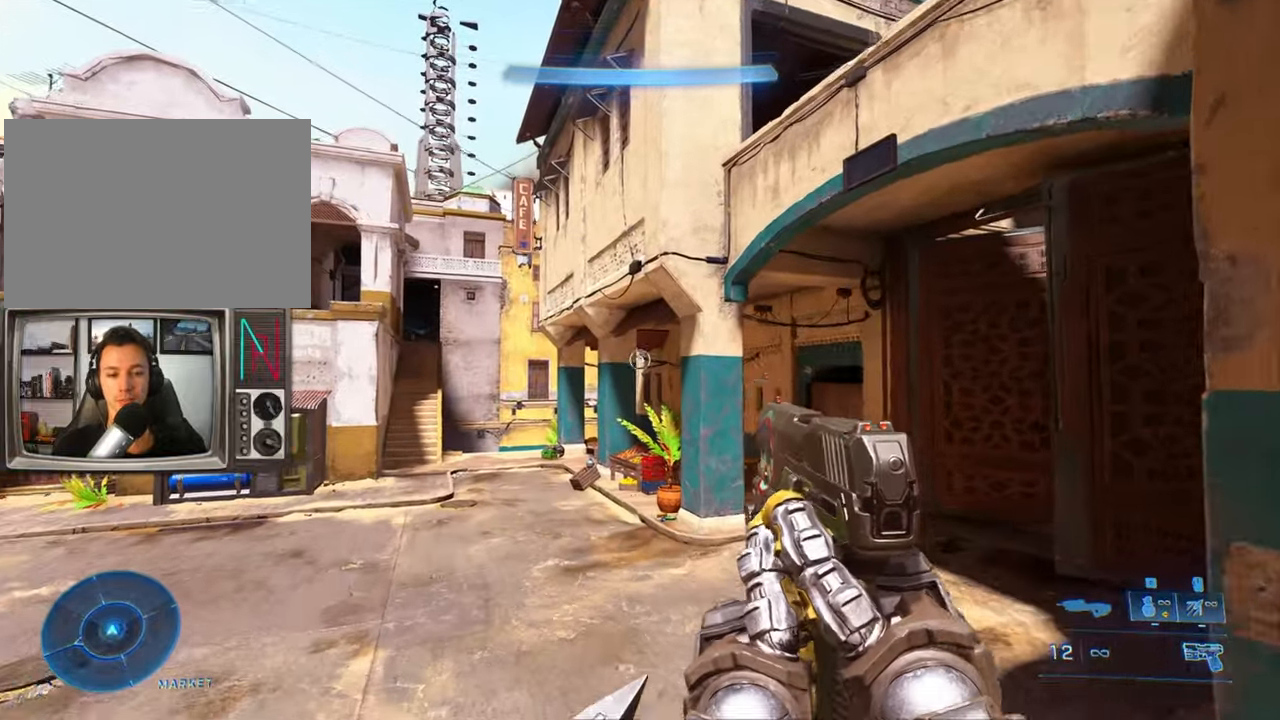
{"keys": ["a", "w"], "events": [[17, "crouch", "up"]]}
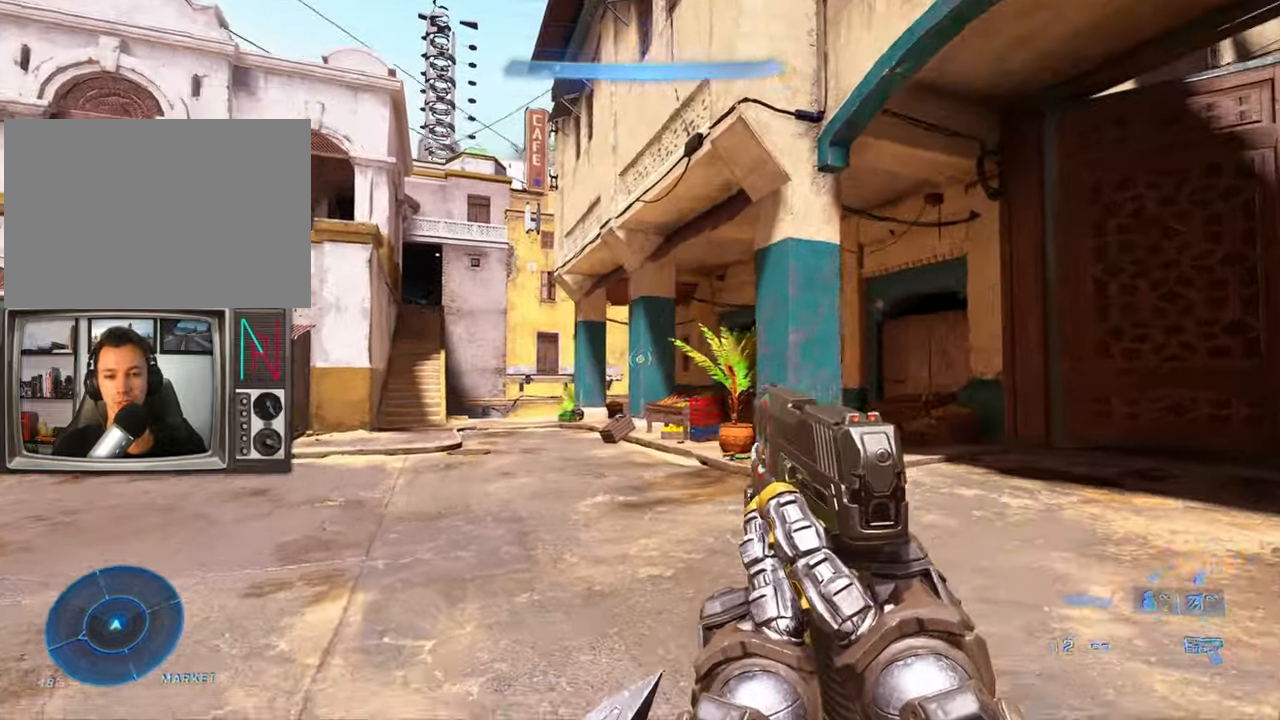
{"keys": [], "events": [[33, "a", "up"], [83, "w", "up"]]}
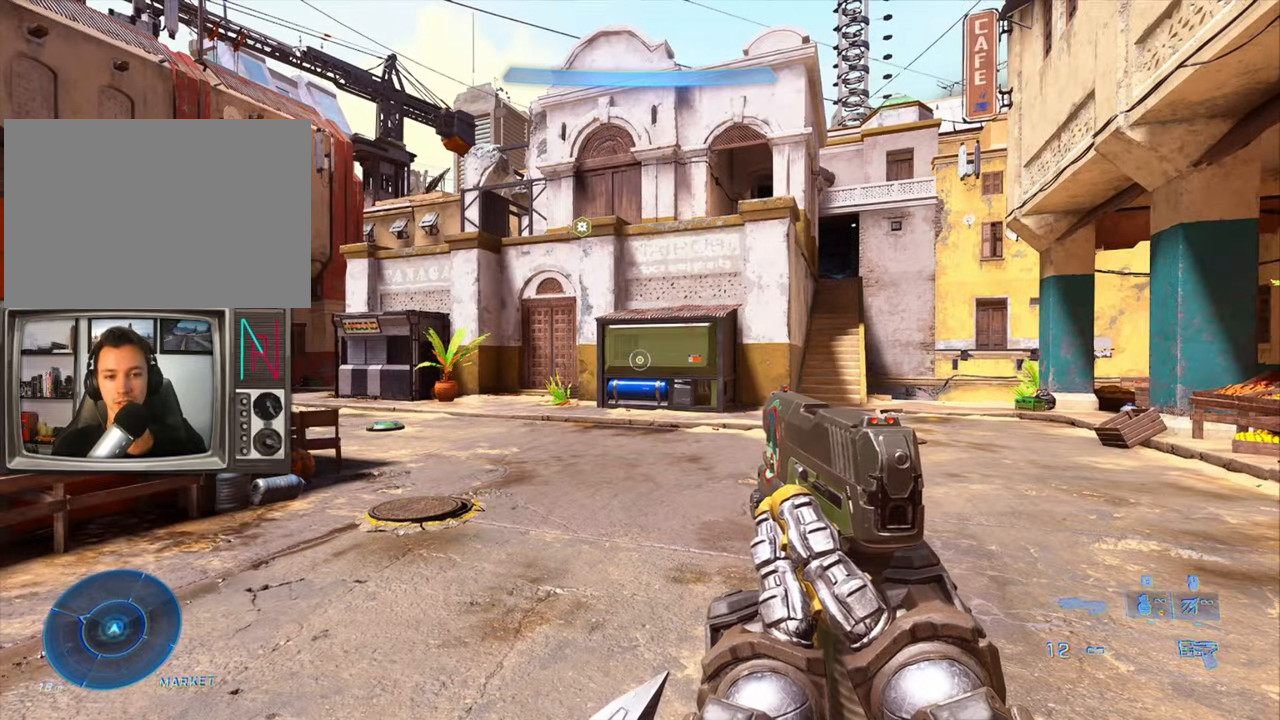
{"keys": [], "events": []}
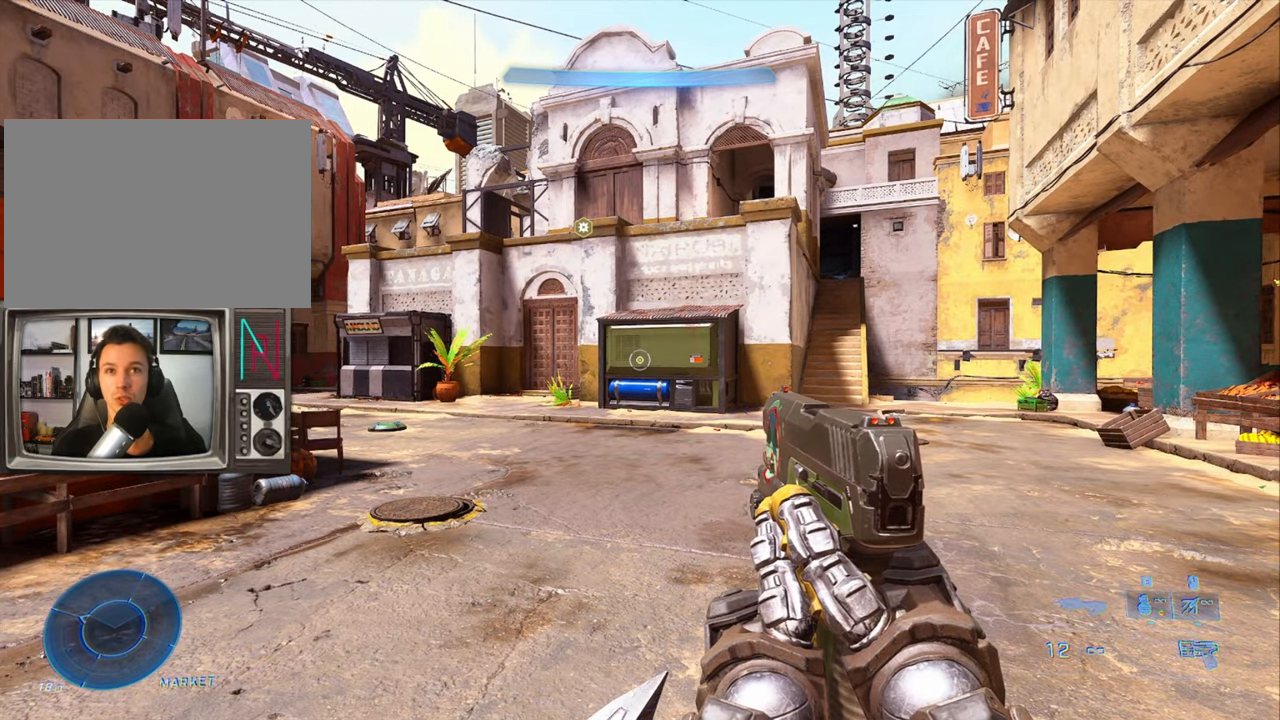
{"keys": [], "events": []}
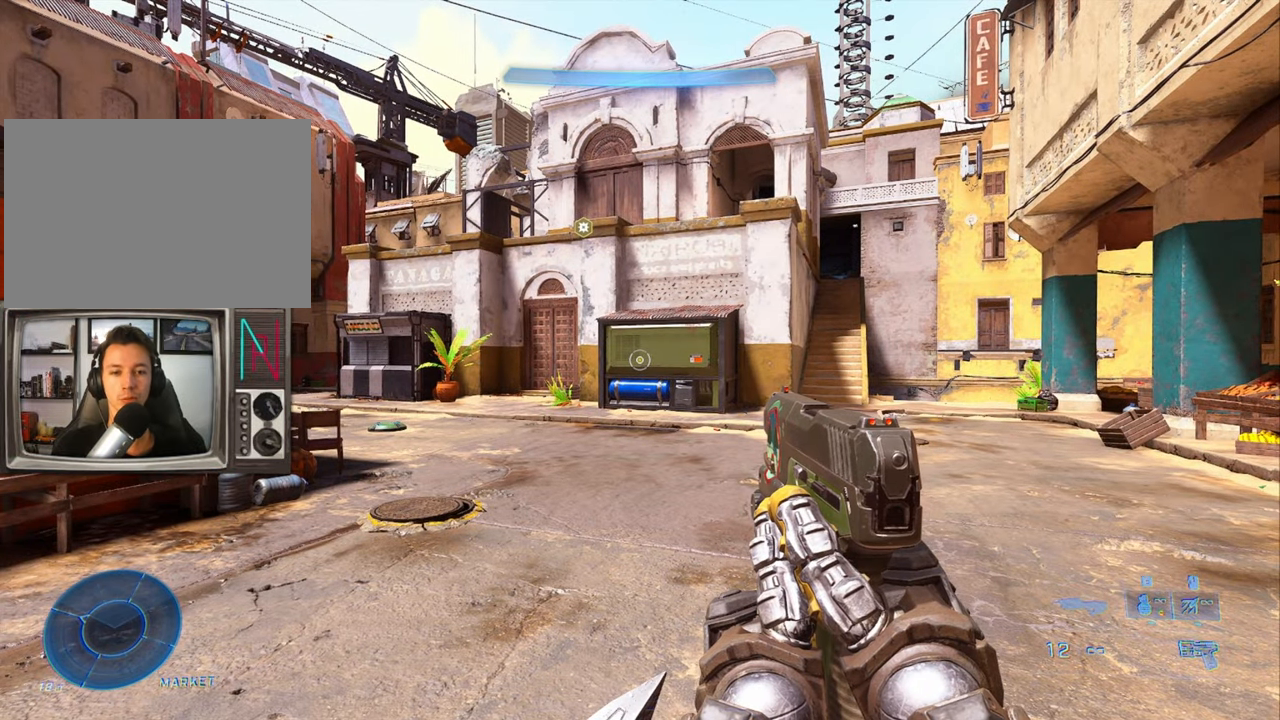
{"keys": ["sprint", "w"], "events": [[117, "w", "down"], [400, "sprint", "down"]]}
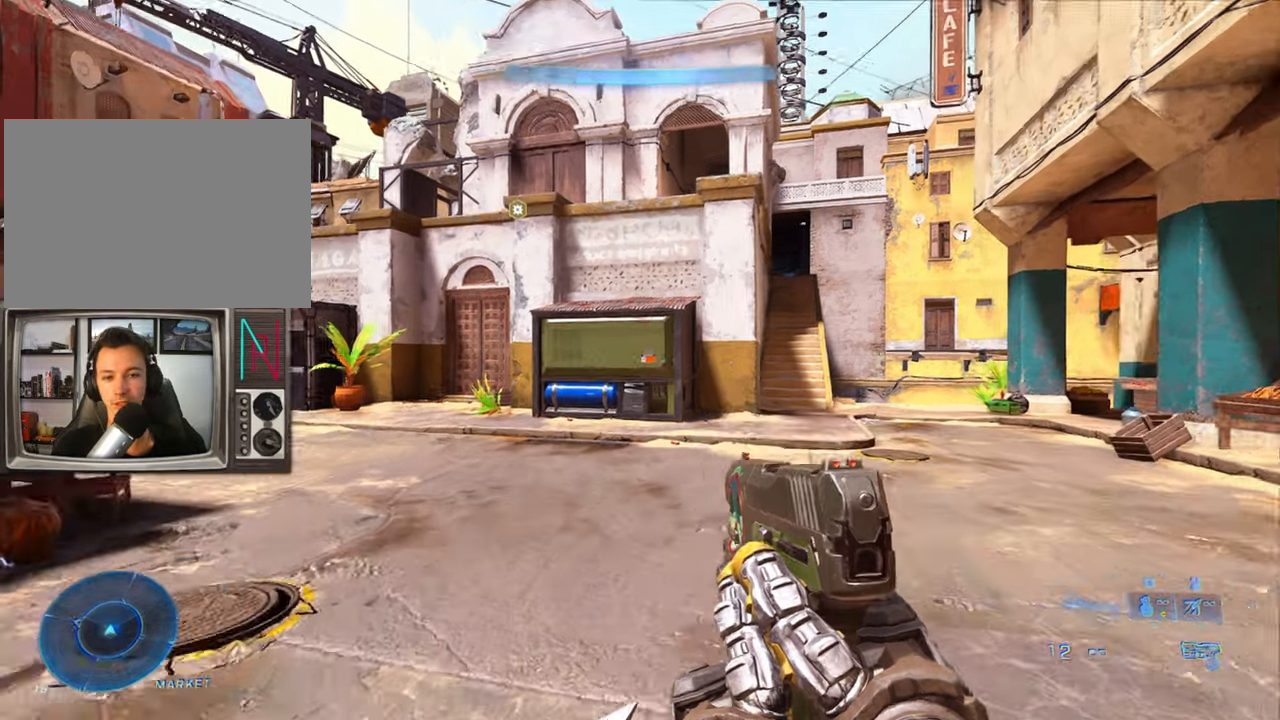
{"keys": ["w"], "events": [[50, "sprint", "up"]]}
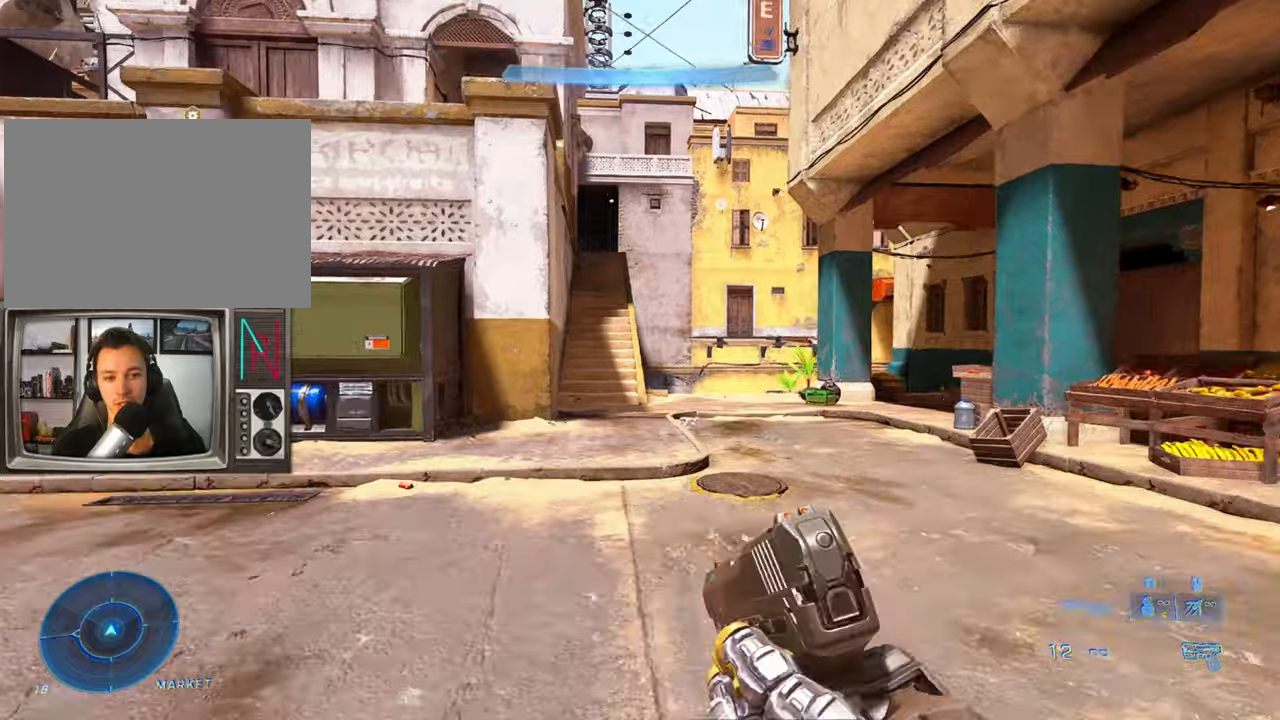
{"keys": ["w"], "events": []}
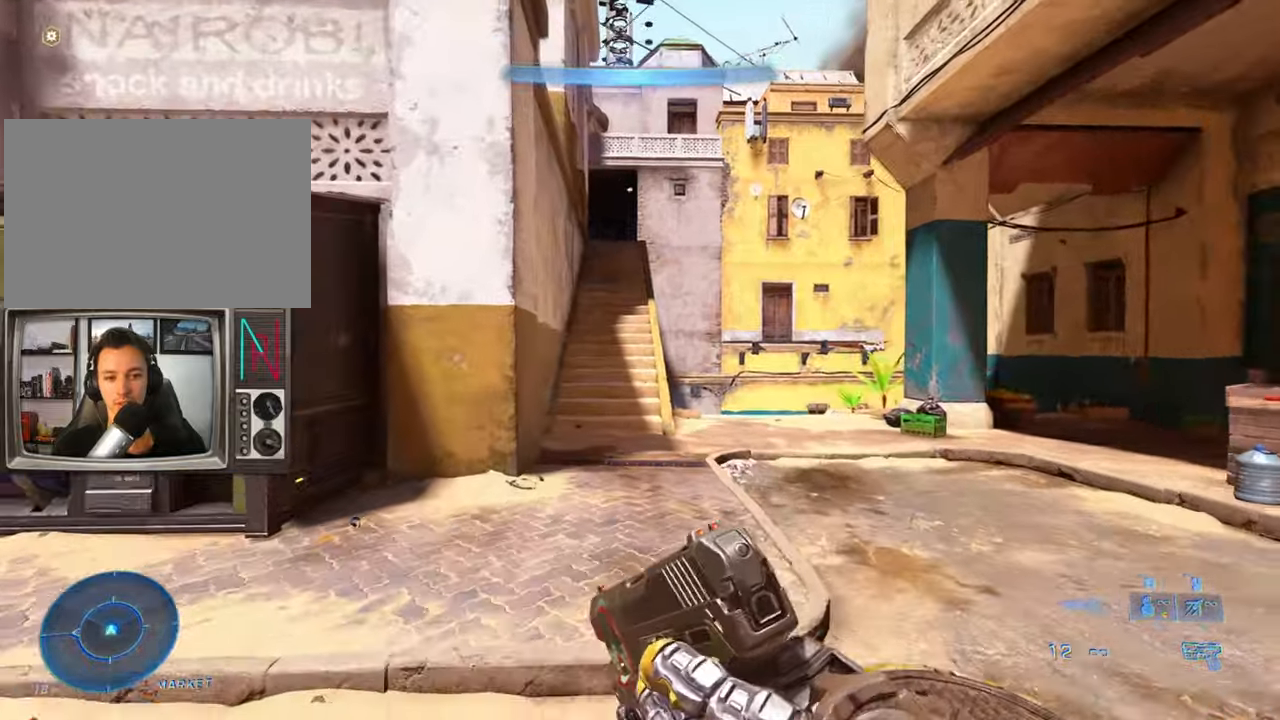
{"keys": ["w"], "events": []}
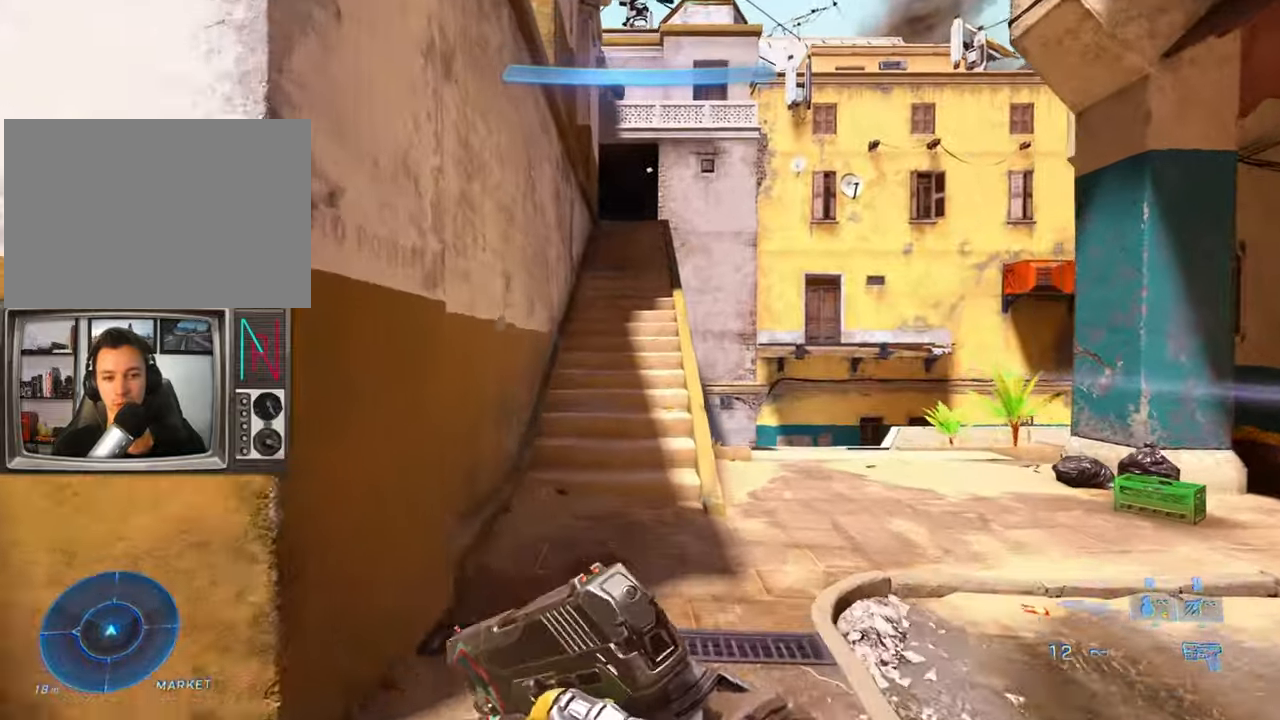
{"keys": ["w"], "events": []}
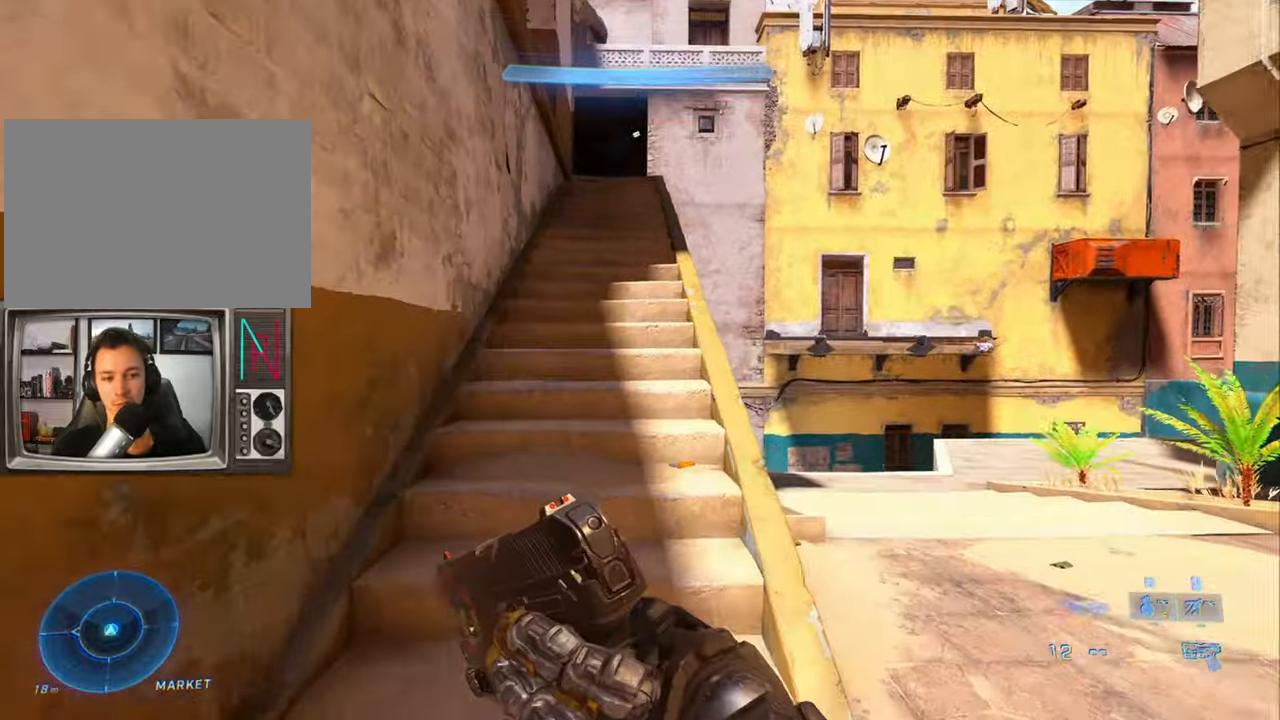
{"keys": ["w"], "events": []}
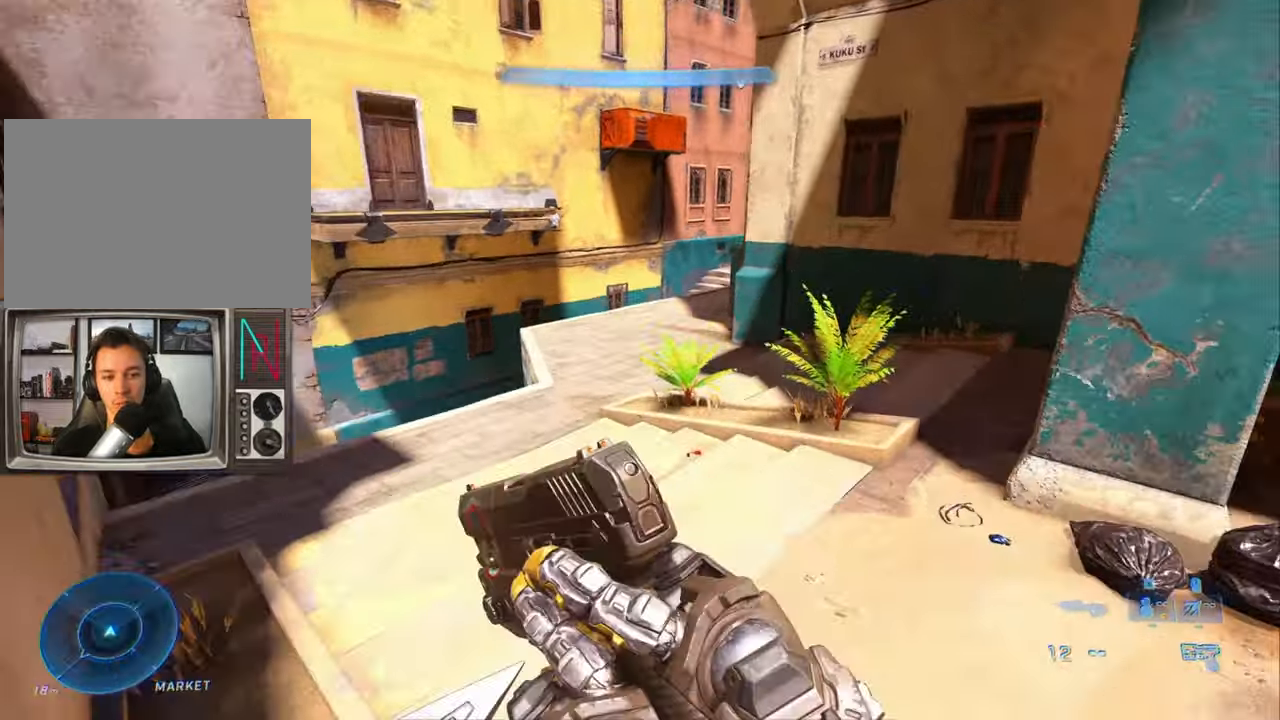
{"keys": ["crouch", "w"], "events": [[167, "crouch", "down"]]}
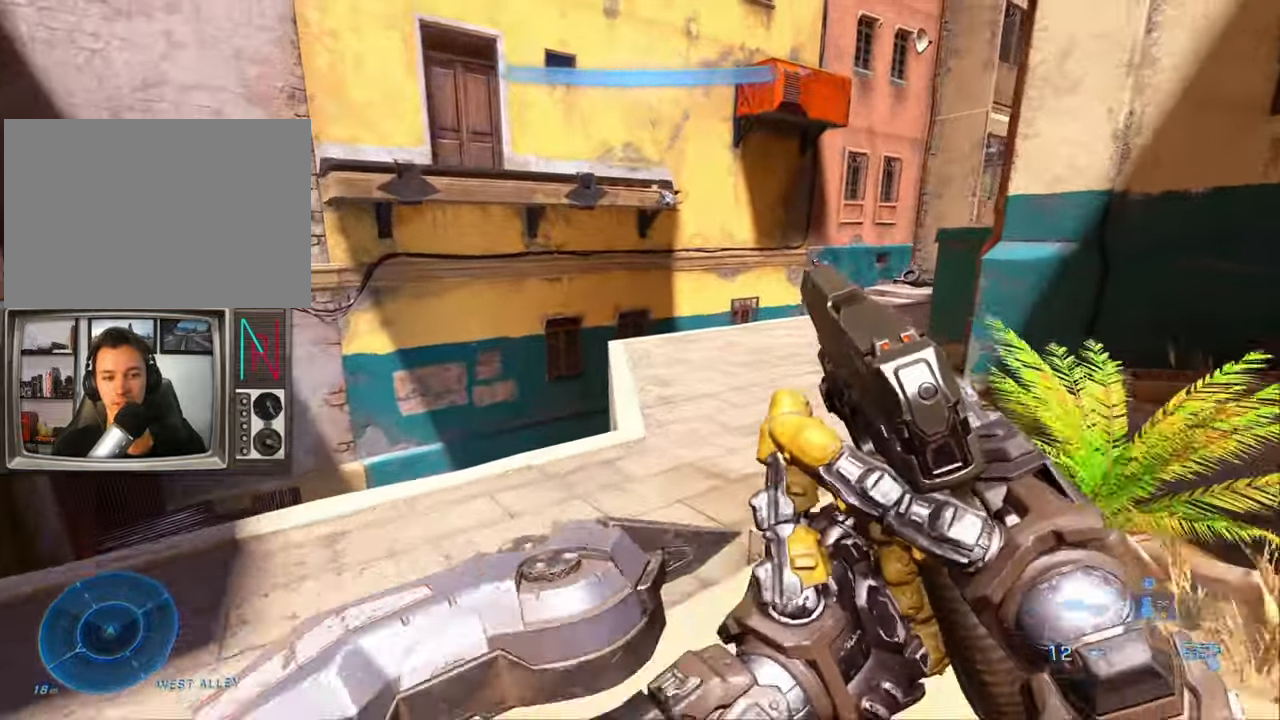
{"keys": ["crouch", "w"], "events": []}
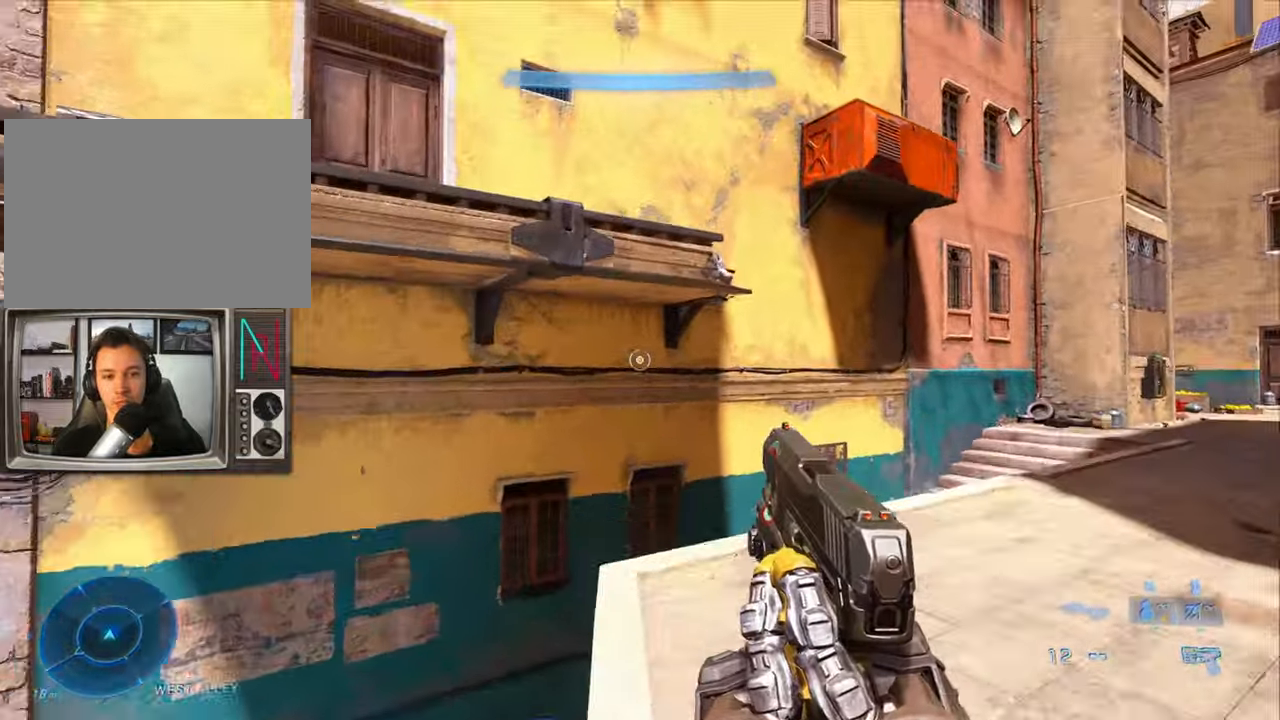
{"keys": ["crouch", "w"], "events": [[100, "a", "down"], [434, "a", "up"]]}
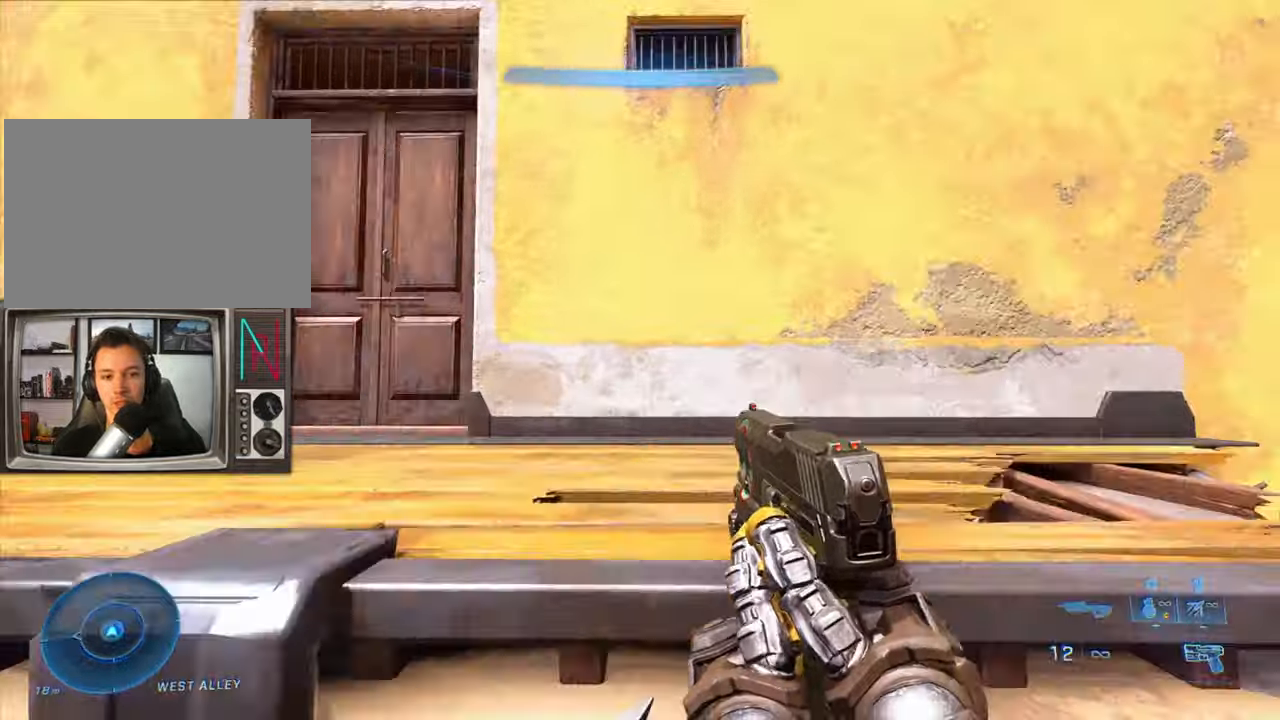
{"keys": [], "events": [[117, "crouch", "up"], [117, "w", "up"]]}
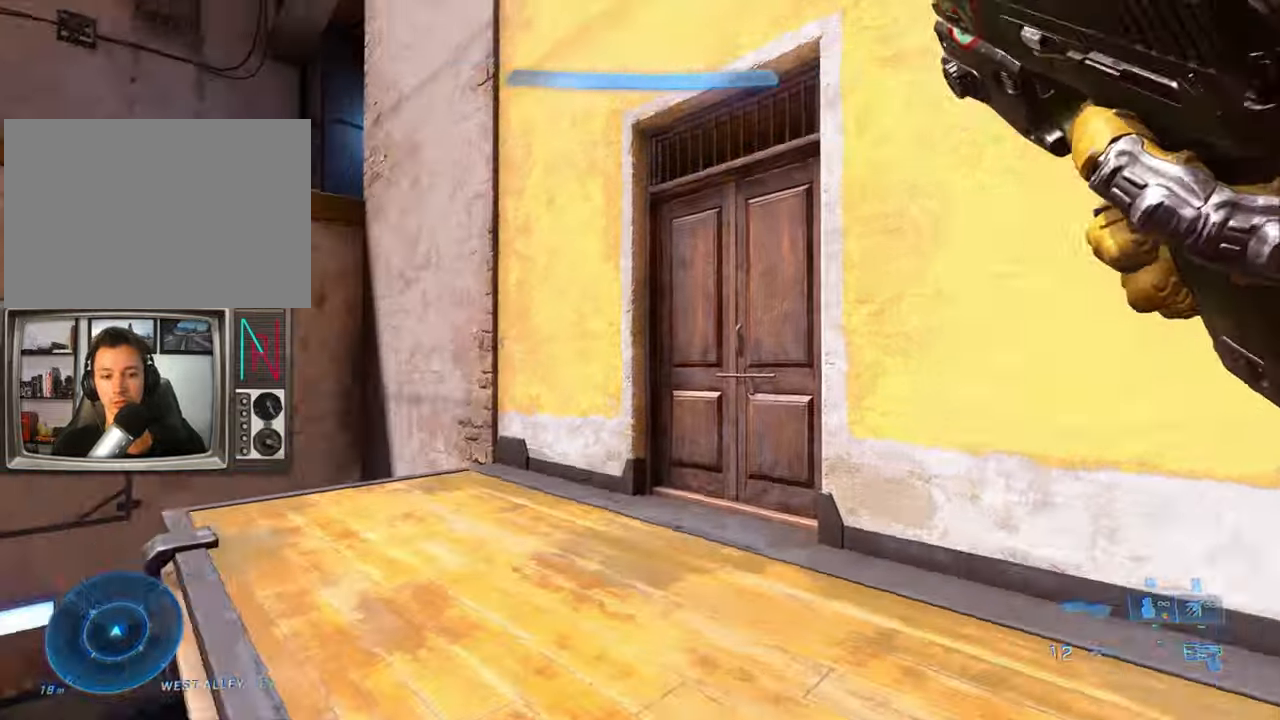
{"keys": ["d", "sprint", "w"], "events": [[234, "d", "down"], [384, "w", "down"], [467, "sprint", "down"]]}